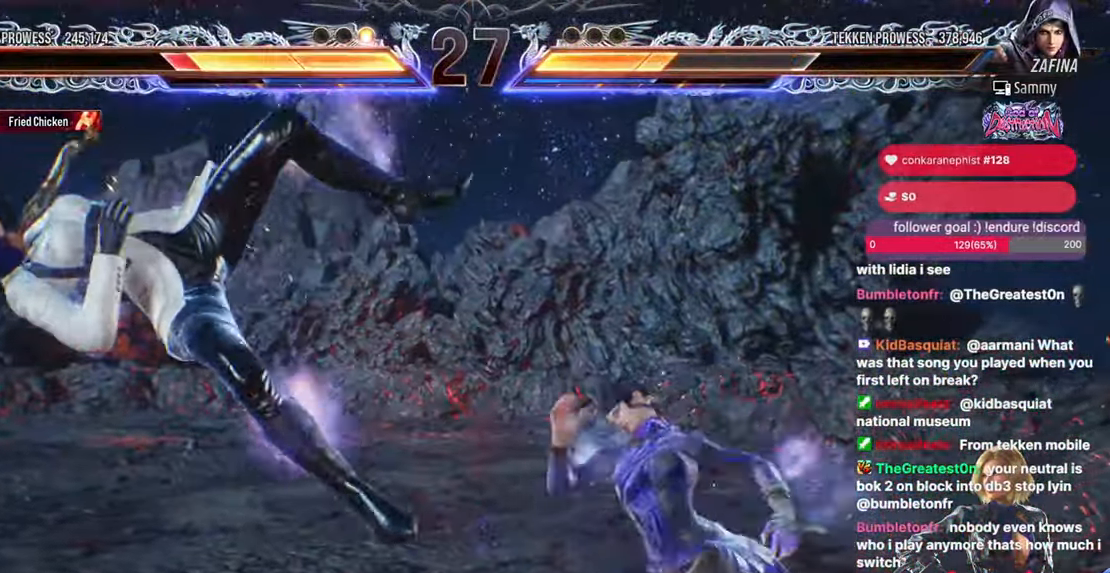
Gameplay with a controller (arcade stick); each line is a JSON object with the inputs held at the frame after it. "events" lists button and stick changes between this image and that frame as [ms after this image, input, new state], when the widget could be followed in between. Not read: HOME L3 R3.
{"buttons": [], "events": [[67, "TRIANGLE", "down"], [117, "TRIANGLE", "up"], [233, "TRIANGLE", "down"], [367, "TRIANGLE", "up"]]}
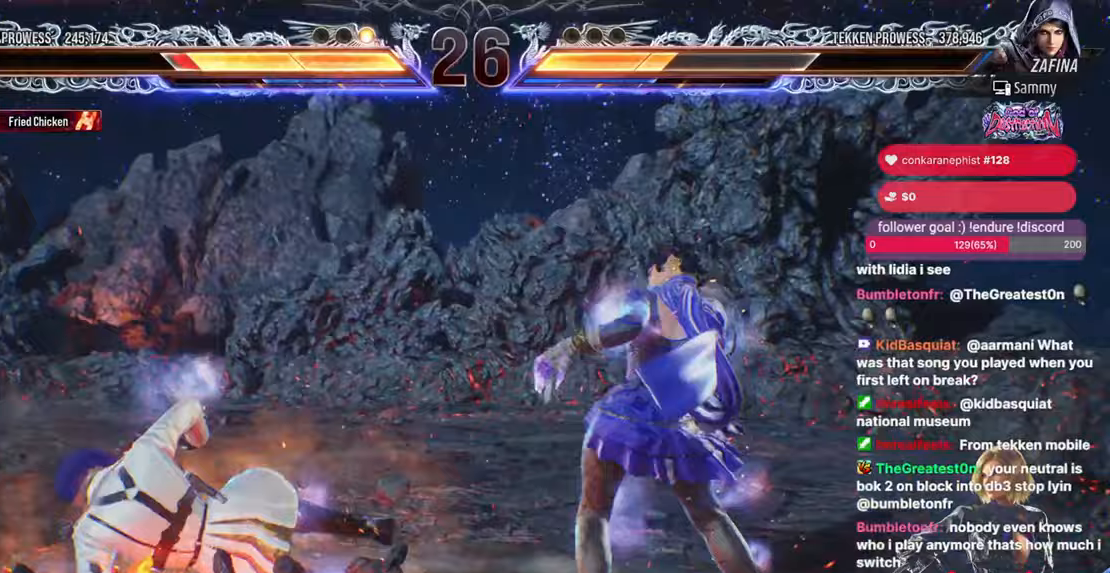
{"buttons": ["DPAD_LEFT"], "events": [[67, "DPAD_LEFT", "down"], [133, "DPAD_LEFT", "up"], [183, "DPAD_LEFT", "down"]]}
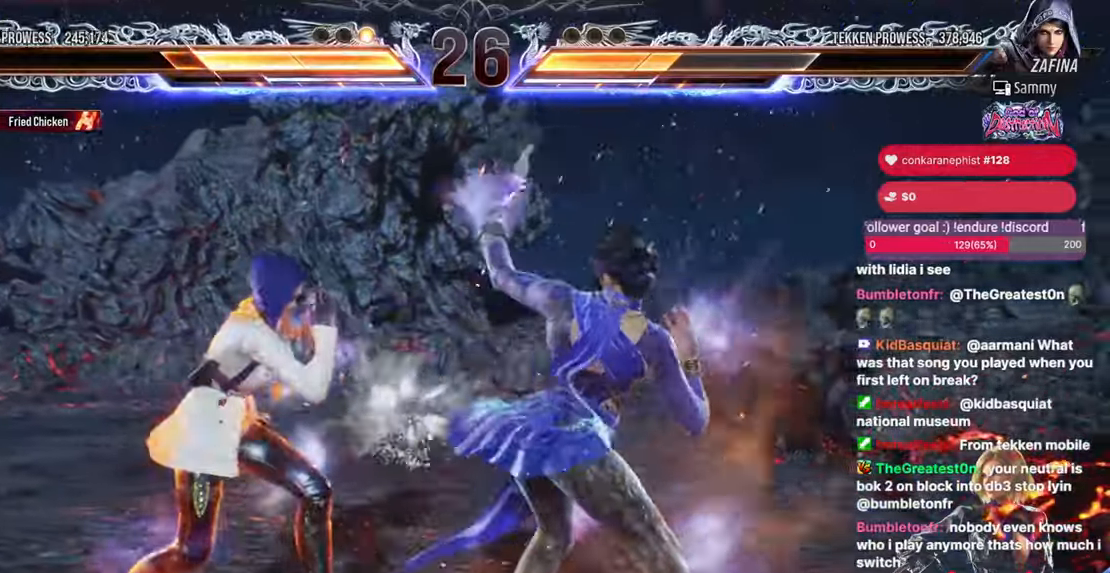
{"buttons": ["DPAD_LEFT"], "events": [[50, "DPAD_DOWN", "down"], [117, "DPAD_DOWN", "up"]]}
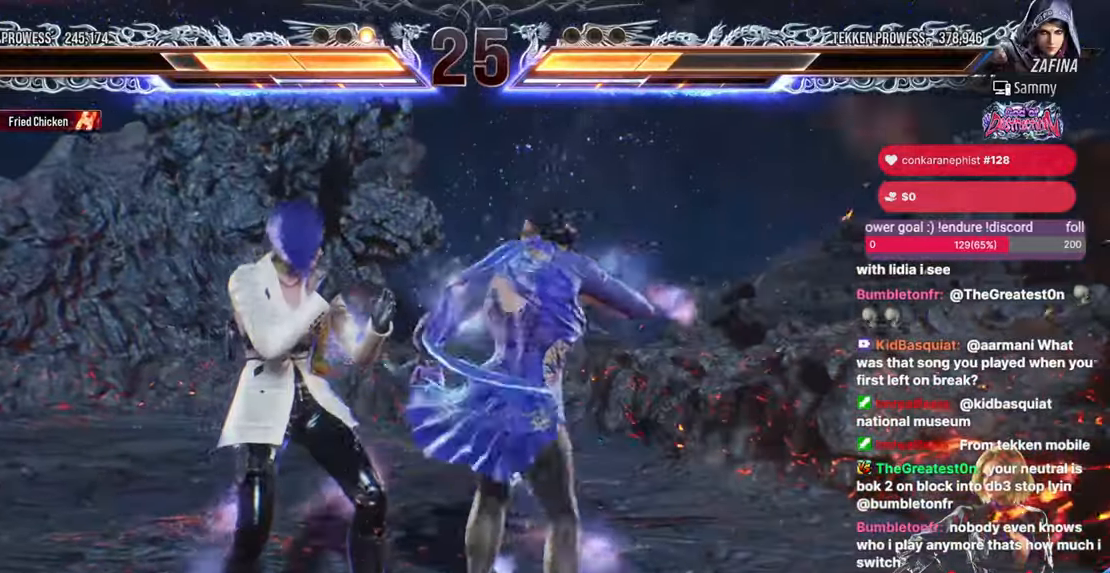
{"buttons": ["DPAD_LEFT"], "events": [[167, "DPAD_LEFT", "up"], [317, "DPAD_LEFT", "down"]]}
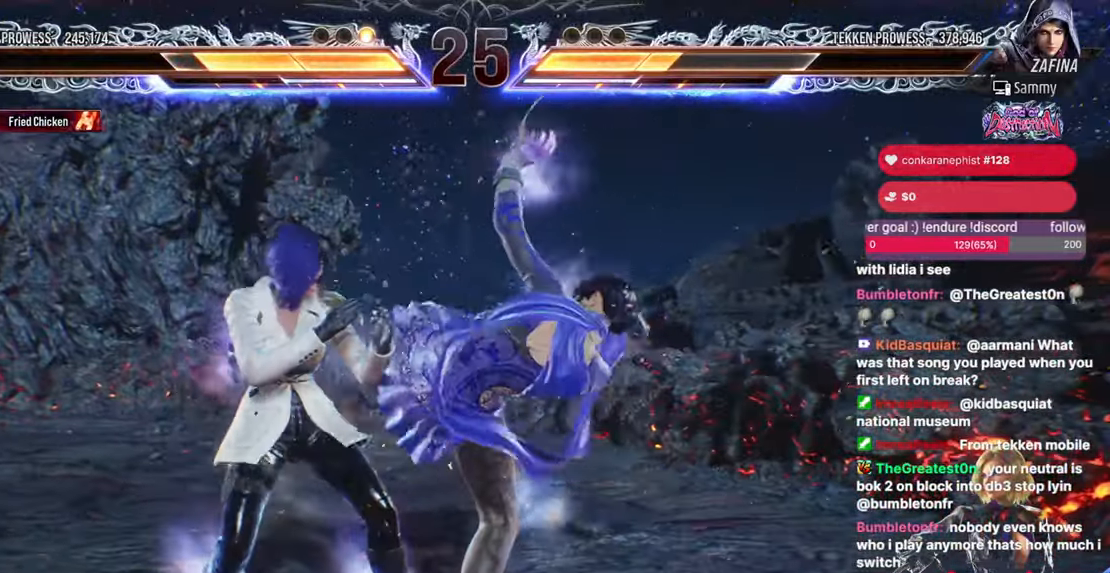
{"buttons": [], "events": [[33, "DPAD_LEFT", "up"], [100, "DPAD_LEFT", "down"], [417, "DPAD_LEFT", "up"]]}
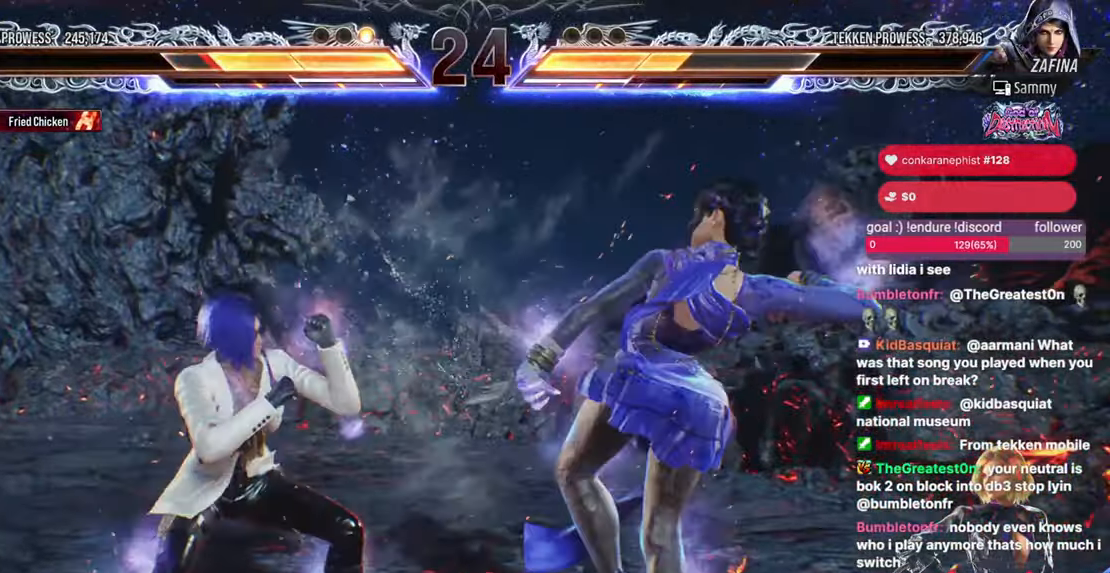
{"buttons": ["SQUARE", "TRIANGLE", "DPAD_RIGHT"], "events": [[133, "DPAD_RIGHT", "down"], [167, "SQUARE", "down"], [167, "TRIANGLE", "down"]]}
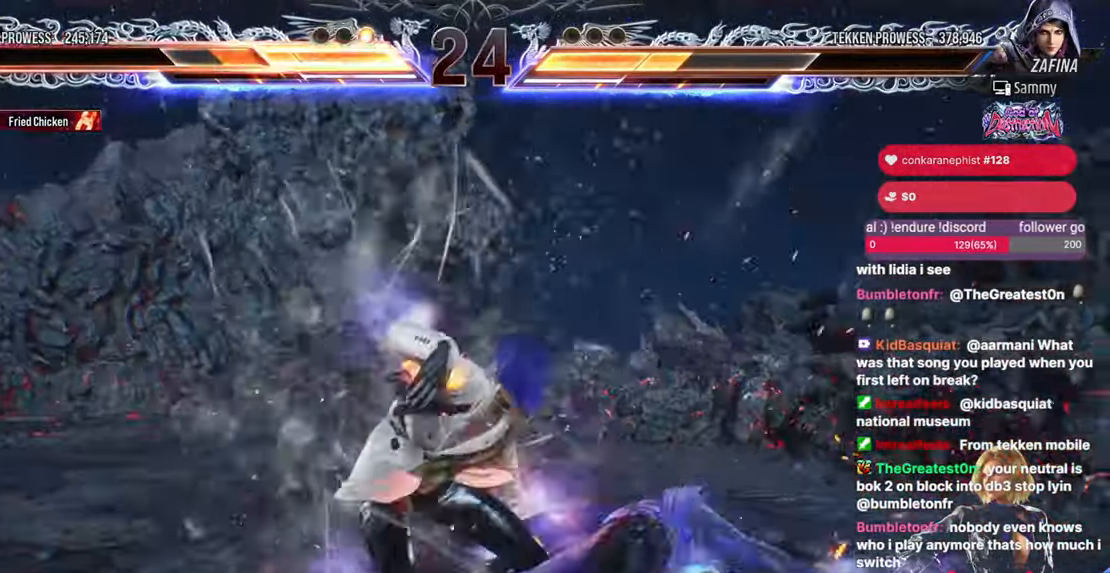
{"buttons": ["SQUARE", "TRIANGLE", "DPAD_RIGHT"], "events": []}
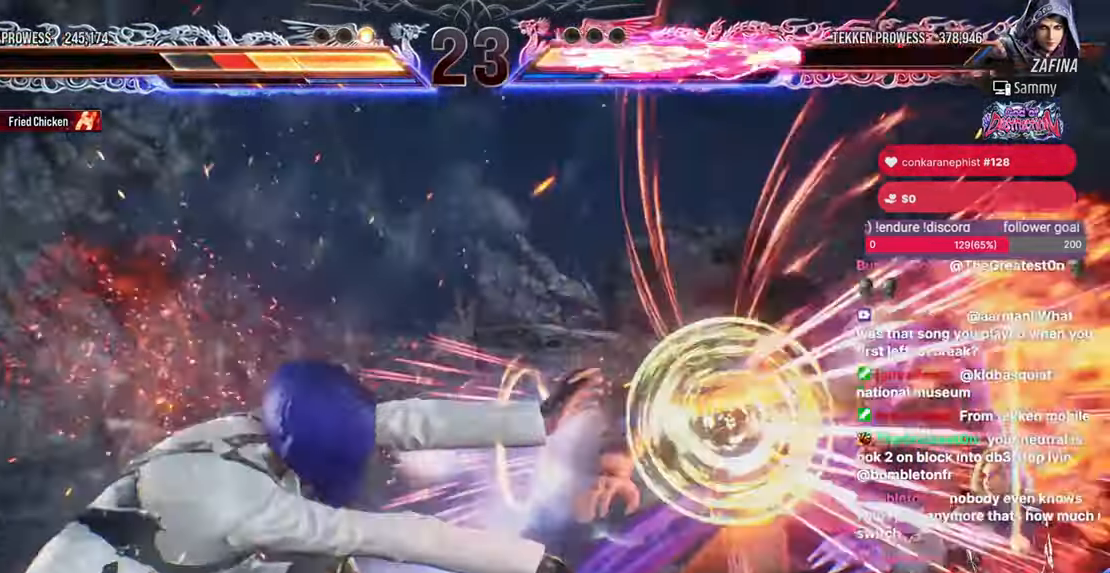
{"buttons": ["TRIANGLE", "DPAD_RIGHT"], "events": [[300, "DPAD_LEFT", "down"], [350, "DPAD_LEFT", "up"], [500, "SQUARE", "up"]]}
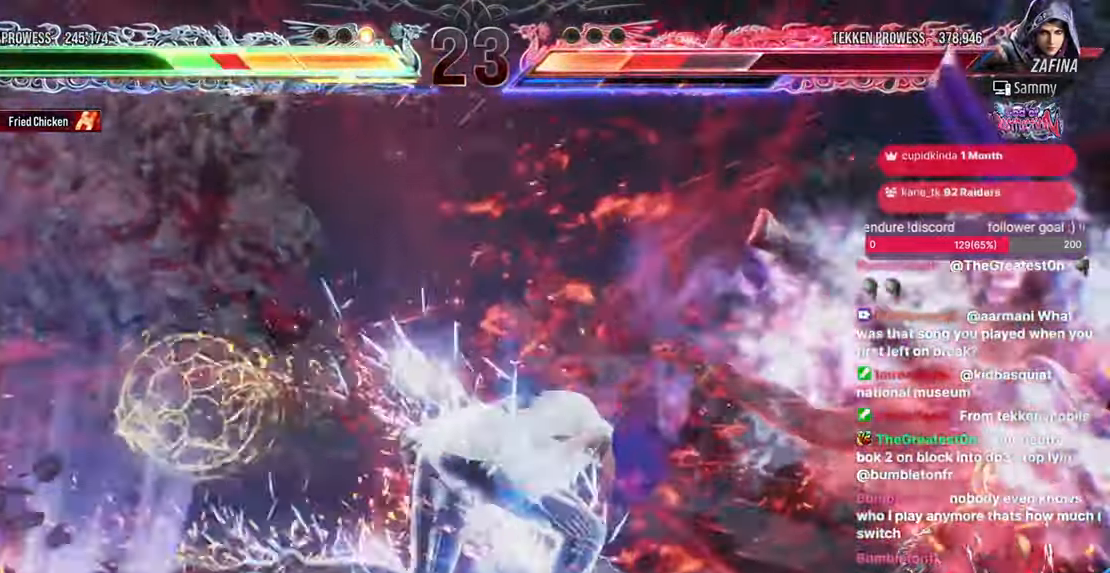
{"buttons": [], "events": [[17, "DPAD_RIGHT", "up"], [50, "TRIANGLE", "up"], [200, "DPAD_DOWN", "down"], [283, "DPAD_DOWN", "up"], [433, "SQUARE", "down"], [500, "SQUARE", "up"]]}
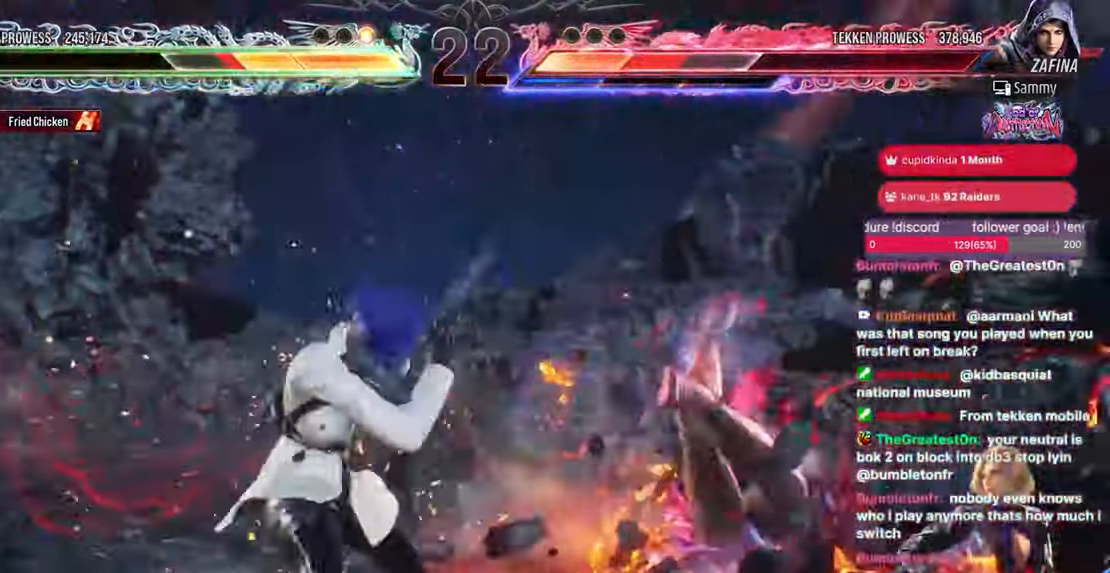
{"buttons": [], "events": [[100, "TRIANGLE", "down"], [183, "TRIANGLE", "up"]]}
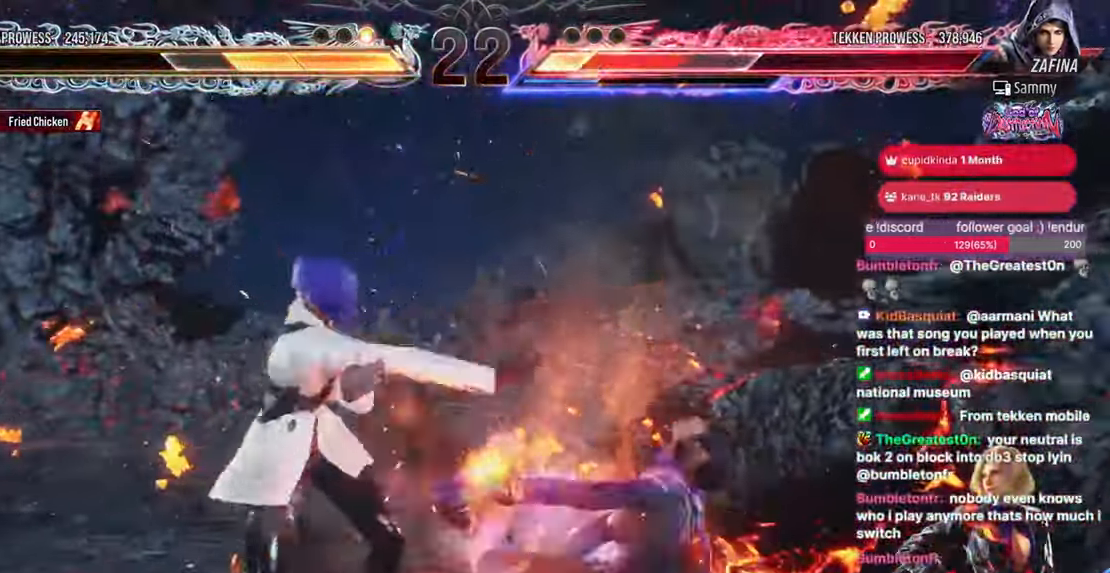
{"buttons": [], "events": [[167, "L1", "down"], [217, "L1", "up"], [267, "L1", "down"], [333, "L1", "up"], [350, "L1", "down"], [450, "L1", "up"]]}
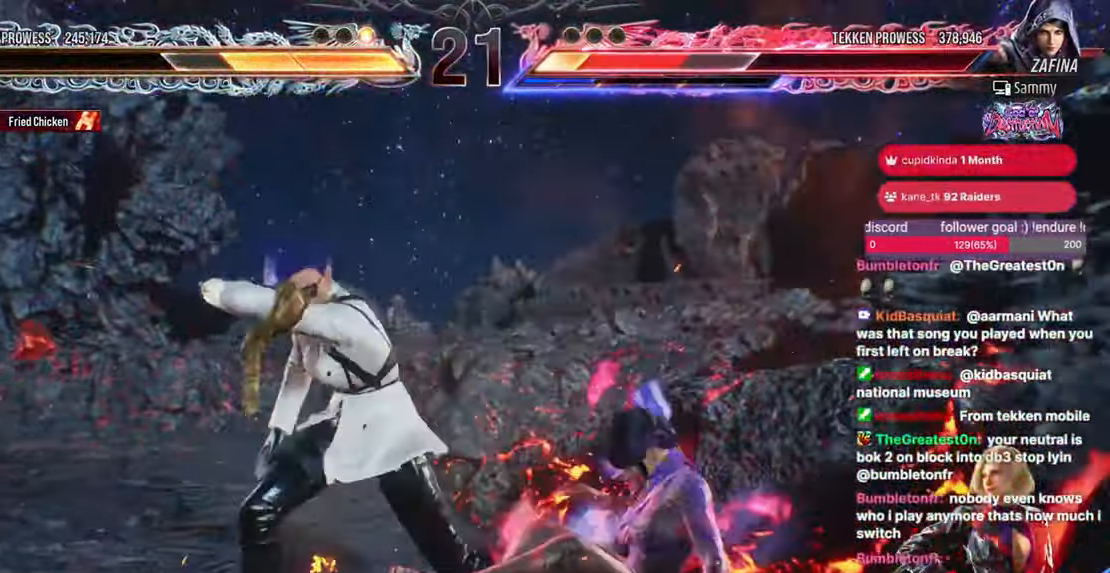
{"buttons": [], "events": []}
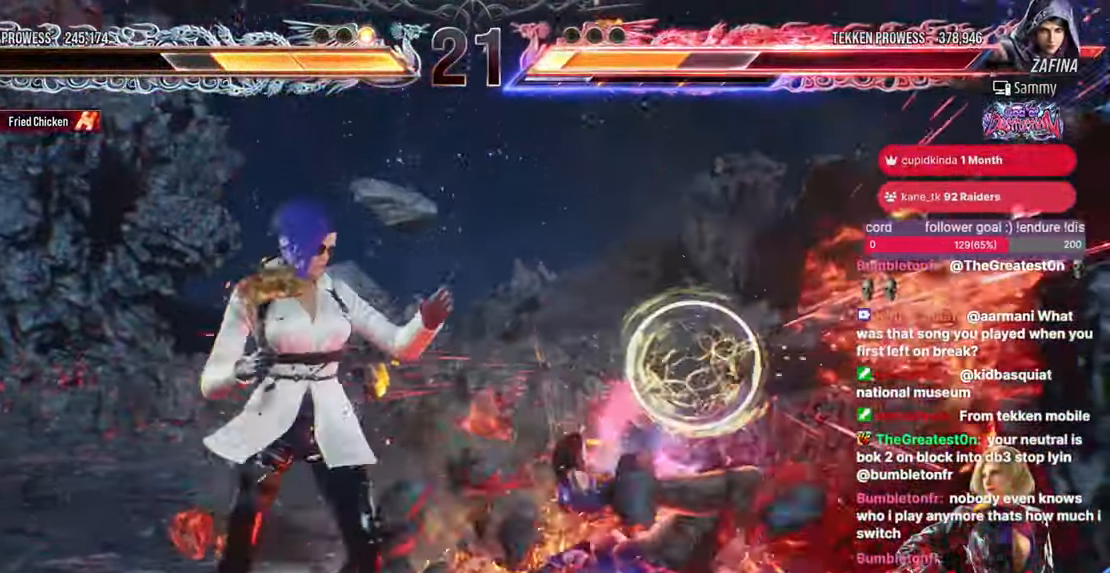
{"buttons": ["DPAD_RIGHT"], "events": [[300, "DPAD_DOWN", "down"], [350, "DPAD_RIGHT", "down"], [383, "DPAD_DOWN", "up"]]}
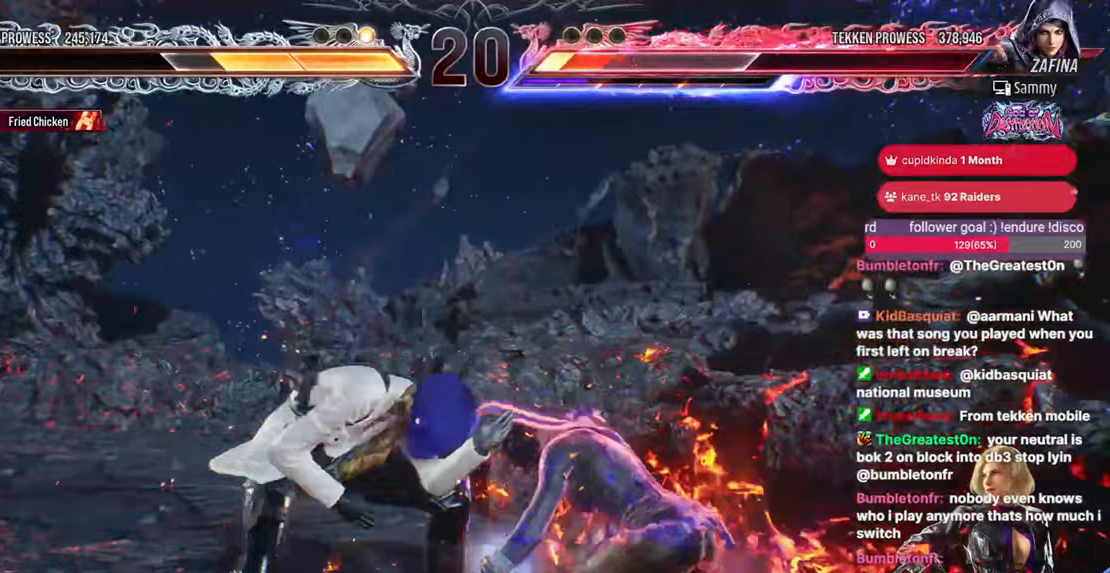
{"buttons": ["TRIANGLE", "DPAD_RIGHT"], "events": [[83, "TRIANGLE", "down"]]}
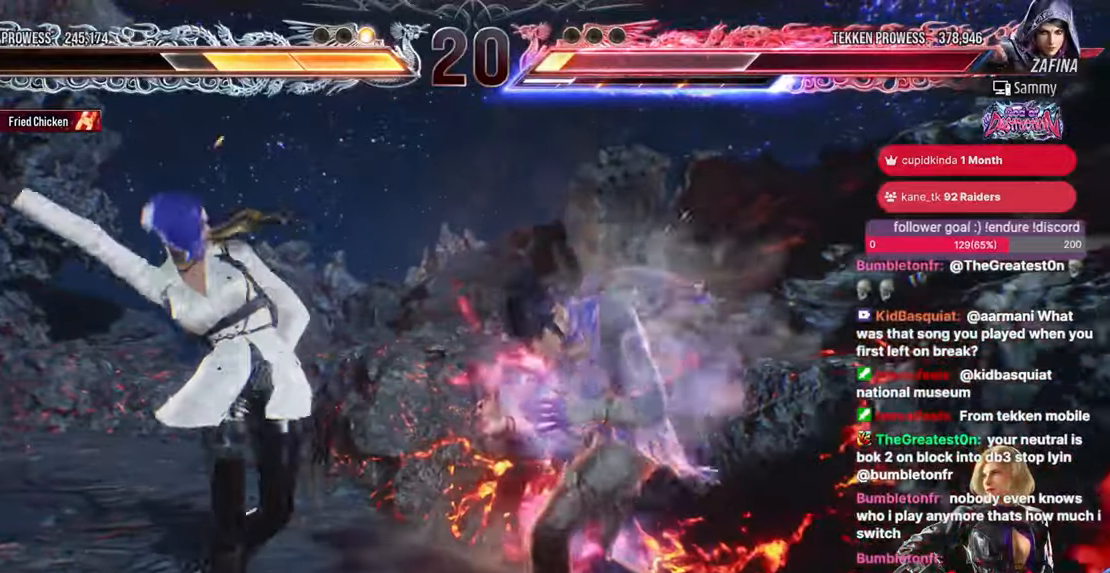
{"buttons": [], "events": [[67, "TRIANGLE", "up"], [83, "DPAD_RIGHT", "up"], [283, "DPAD_LEFT", "down"], [450, "DPAD_LEFT", "up"]]}
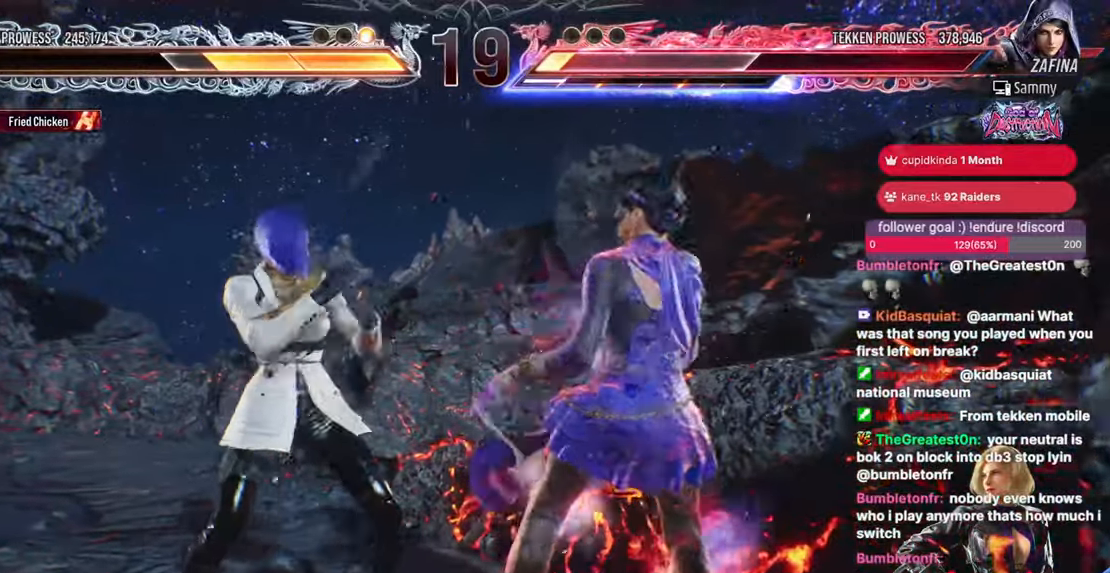
{"buttons": ["DPAD_LEFT"], "events": [[17, "DPAD_LEFT", "down"], [167, "DPAD_DOWN", "down"], [183, "DPAD_DOWN", "up"], [267, "DPAD_LEFT", "up"], [300, "DPAD_LEFT", "down"]]}
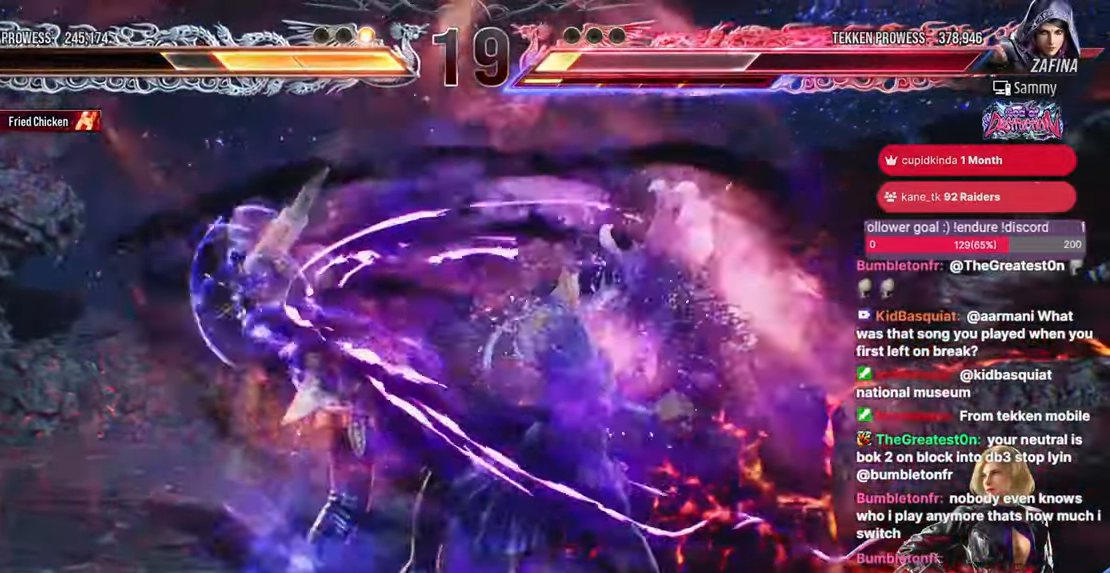
{"buttons": ["DPAD_LEFT"], "events": []}
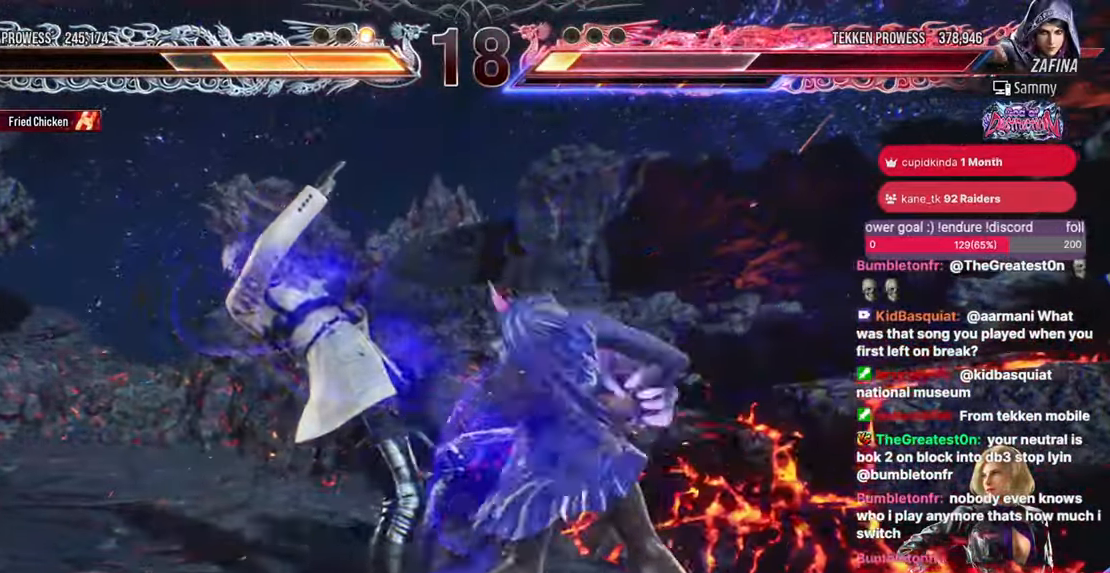
{"buttons": ["DPAD_LEFT"], "events": []}
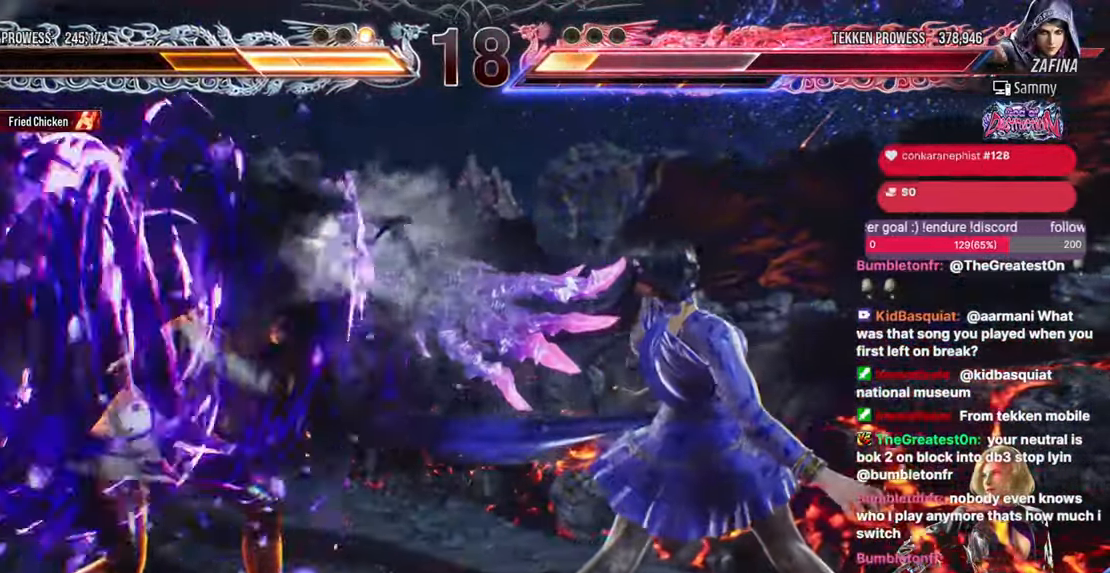
{"buttons": [], "events": [[433, "DPAD_LEFT", "up"]]}
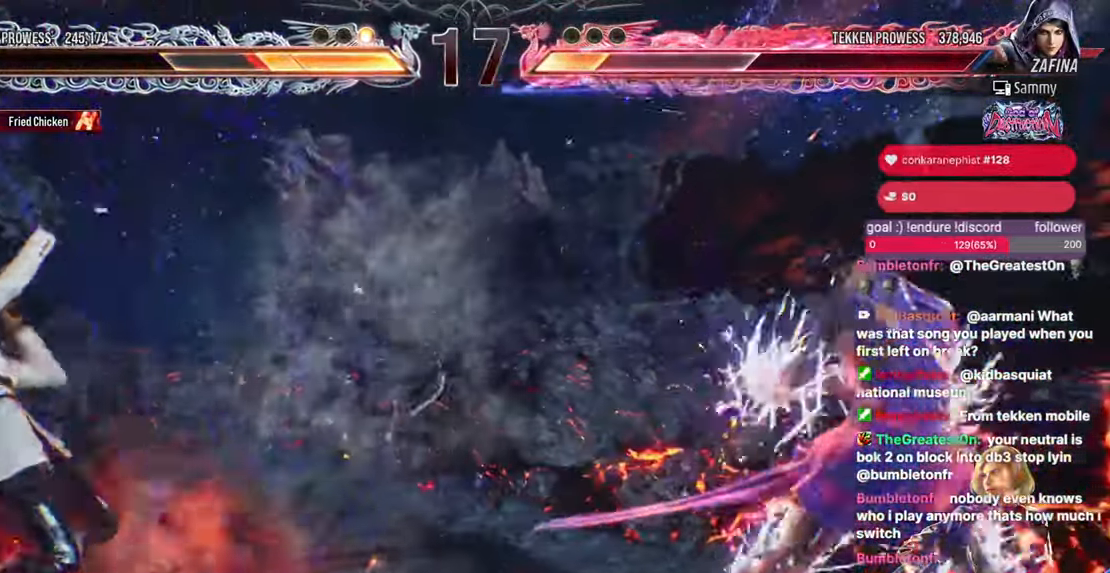
{"buttons": ["DPAD_RIGHT"], "events": [[83, "DPAD_LEFT", "down"], [217, "DPAD_LEFT", "up"], [283, "DPAD_LEFT", "down"], [417, "DPAD_LEFT", "up"], [467, "DPAD_RIGHT", "down"]]}
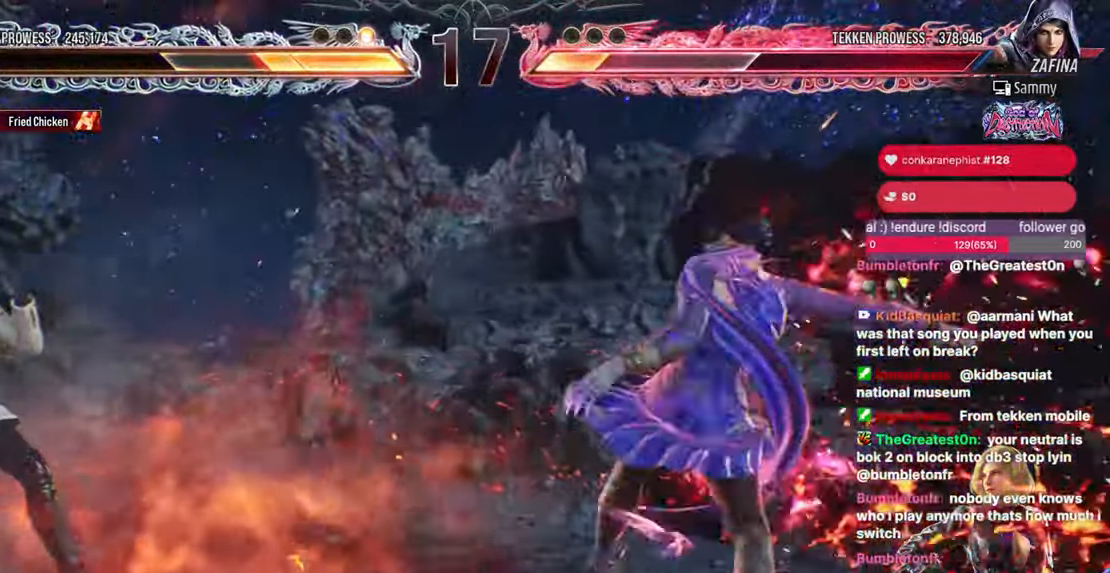
{"buttons": ["DPAD_LEFT"], "events": [[67, "DPAD_RIGHT", "up"], [100, "DPAD_RIGHT", "down"], [200, "DPAD_RIGHT", "up"], [217, "DPAD_LEFT", "down"]]}
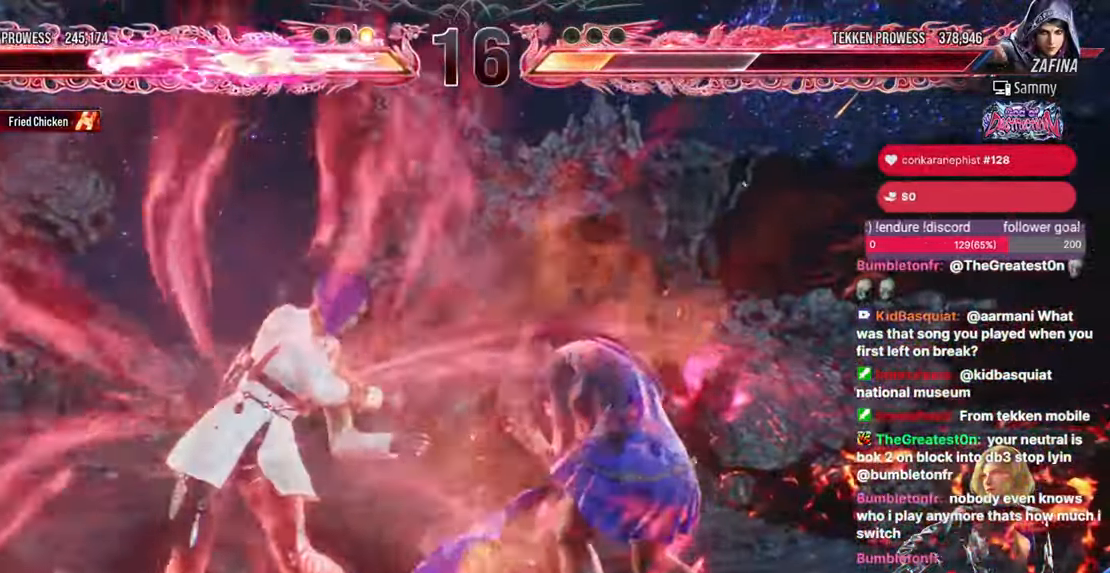
{"buttons": ["DPAD_LEFT"], "events": [[300, "DPAD_LEFT", "up"], [367, "DPAD_LEFT", "down"]]}
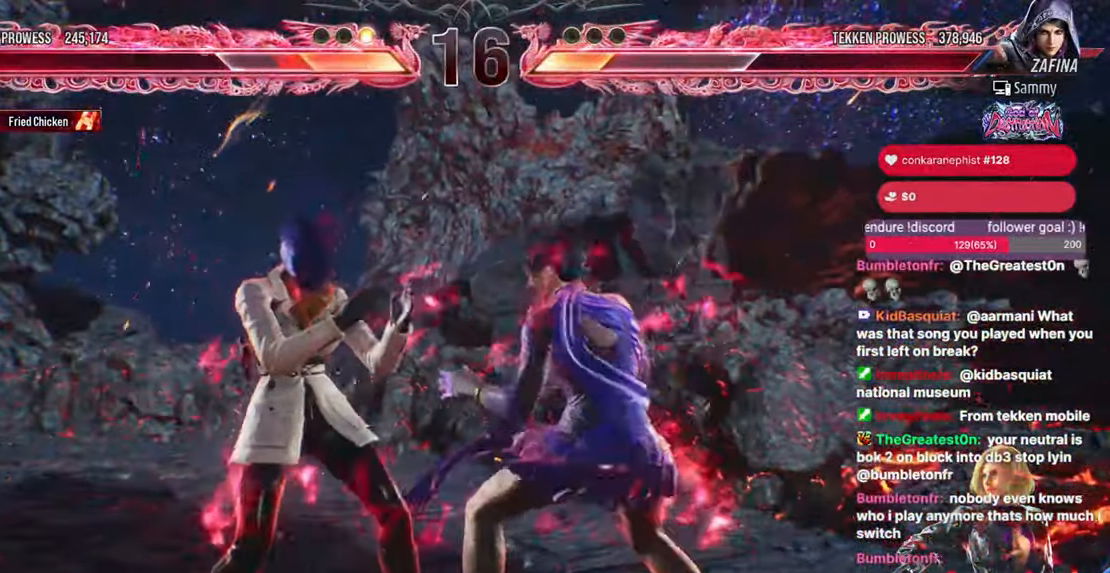
{"buttons": ["SQUARE", "TRIANGLE", "DPAD_LEFT"], "events": [[133, "DPAD_LEFT", "up"], [200, "DPAD_LEFT", "down"], [333, "TRIANGLE", "down"], [350, "SQUARE", "down"]]}
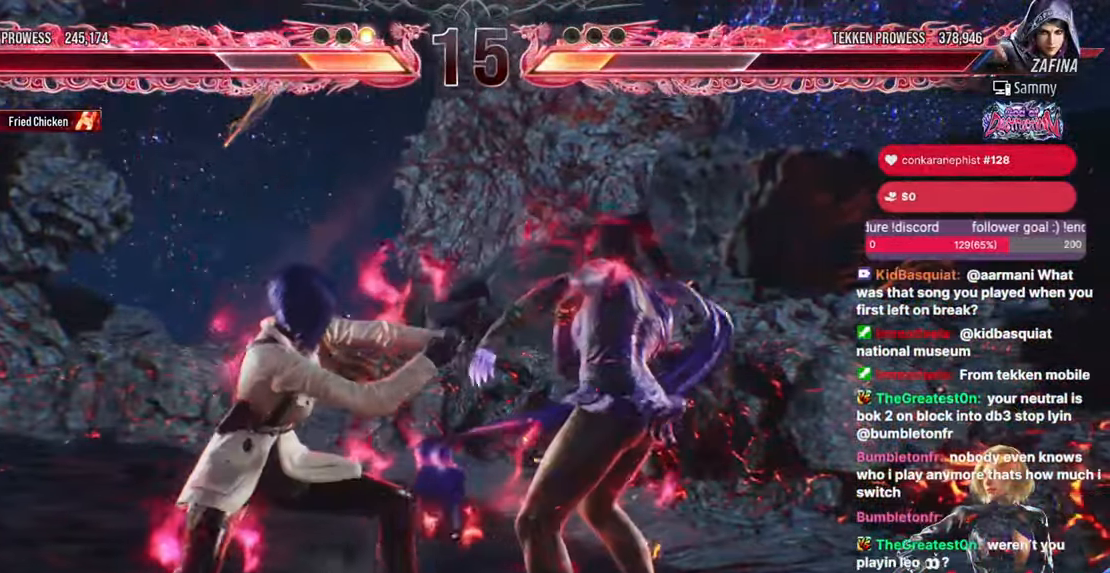
{"buttons": ["SQUARE", "TRIANGLE", "DPAD_RIGHT"], "events": [[17, "SQUARE", "up"], [150, "SQUARE", "down"], [200, "SQUARE", "up"], [250, "DPAD_LEFT", "up"], [333, "DPAD_RIGHT", "down"], [350, "SQUARE", "down"]]}
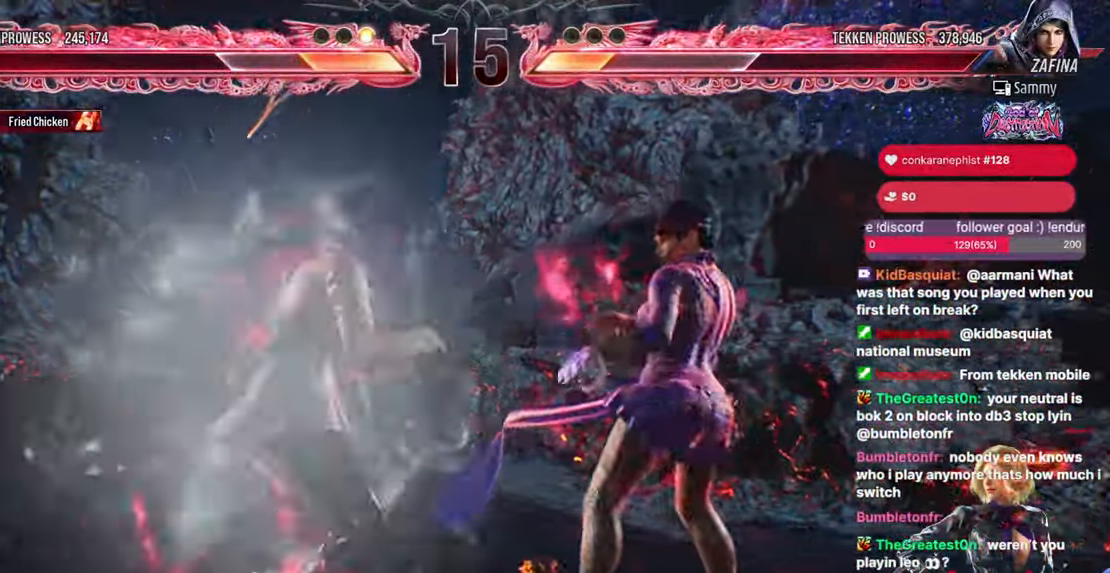
{"buttons": ["DPAD_LEFT"], "events": [[417, "DPAD_RIGHT", "up"], [450, "SQUARE", "up"], [467, "TRIANGLE", "up"], [483, "DPAD_LEFT", "down"]]}
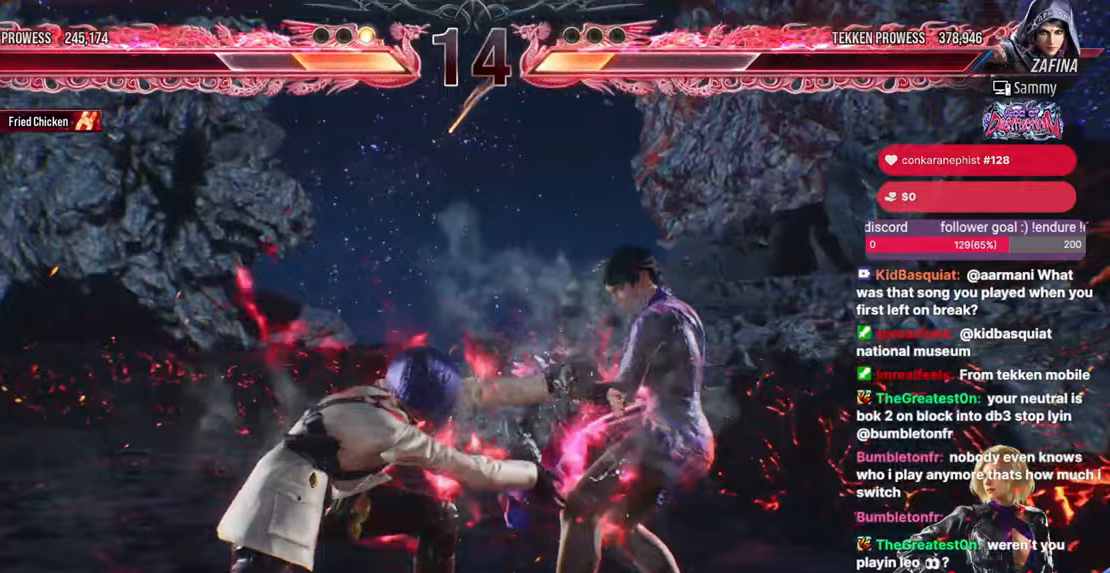
{"buttons": ["DPAD_LEFT"], "events": []}
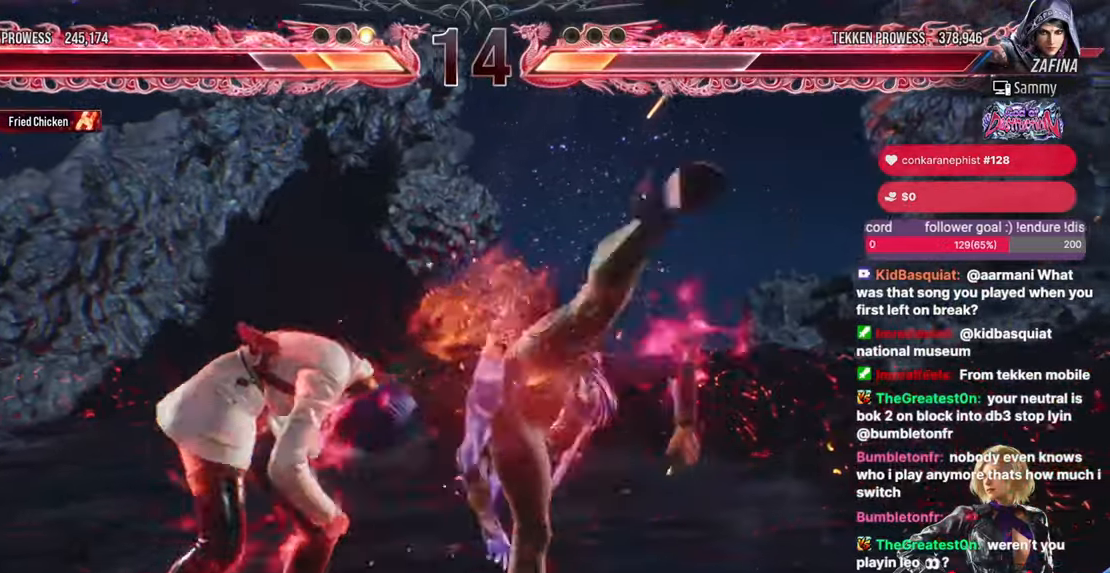
{"buttons": [], "events": [[367, "DPAD_LEFT", "up"]]}
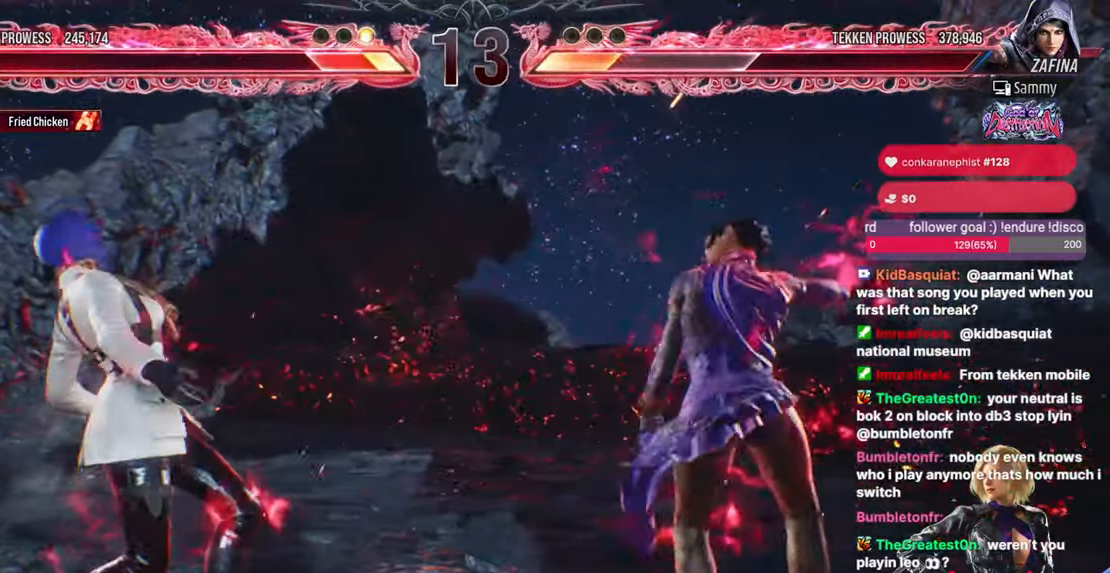
{"buttons": [], "events": [[200, "DPAD_RIGHT", "down"], [217, "DPAD_UP", "down"], [250, "SQUARE", "down"], [433, "DPAD_UP", "up"], [450, "DPAD_RIGHT", "up"], [467, "SQUARE", "up"]]}
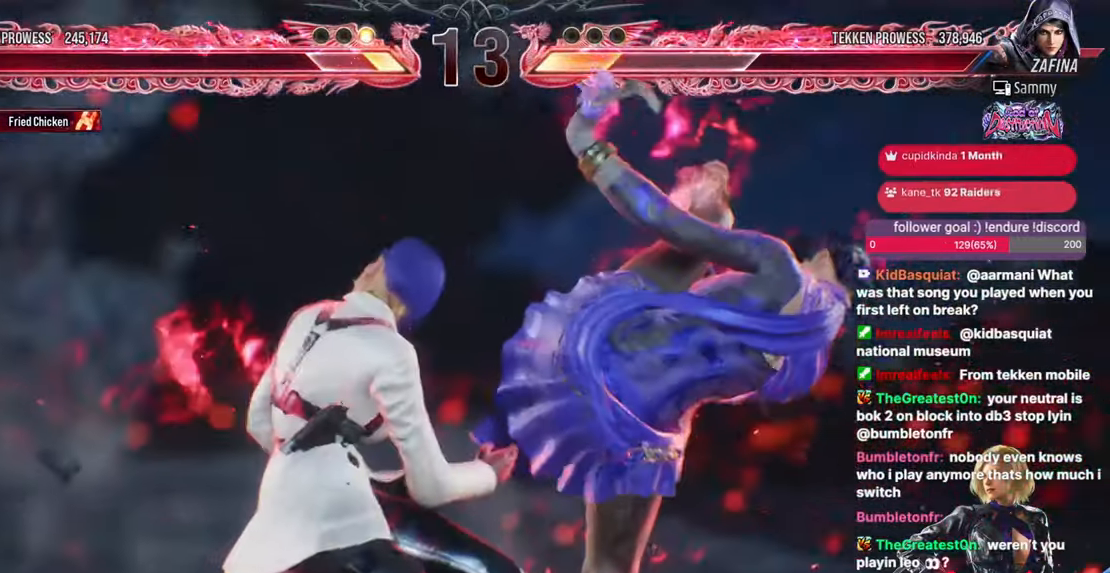
{"buttons": [], "events": []}
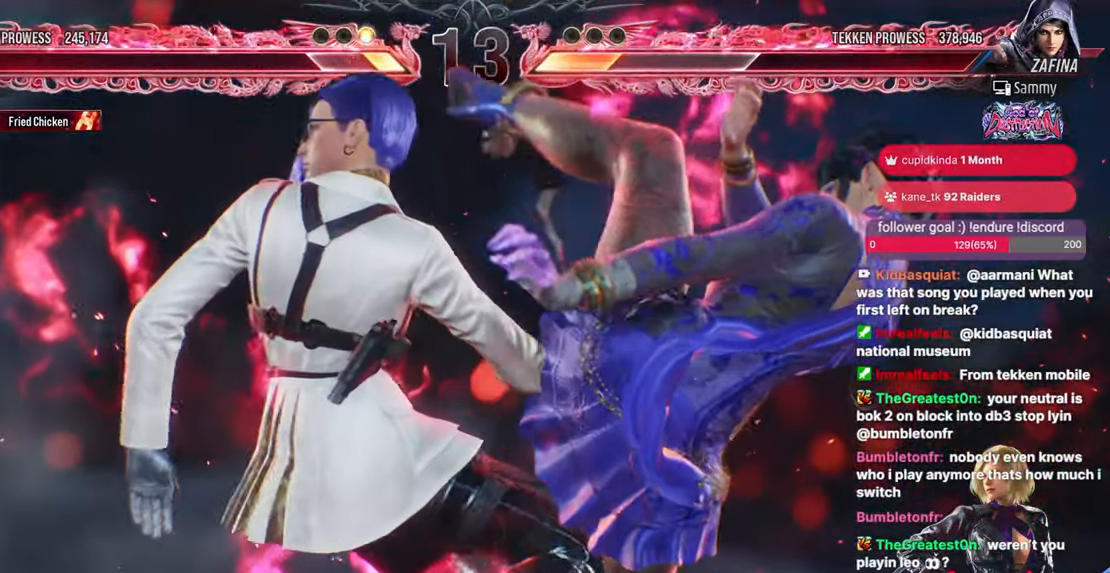
{"buttons": [], "events": []}